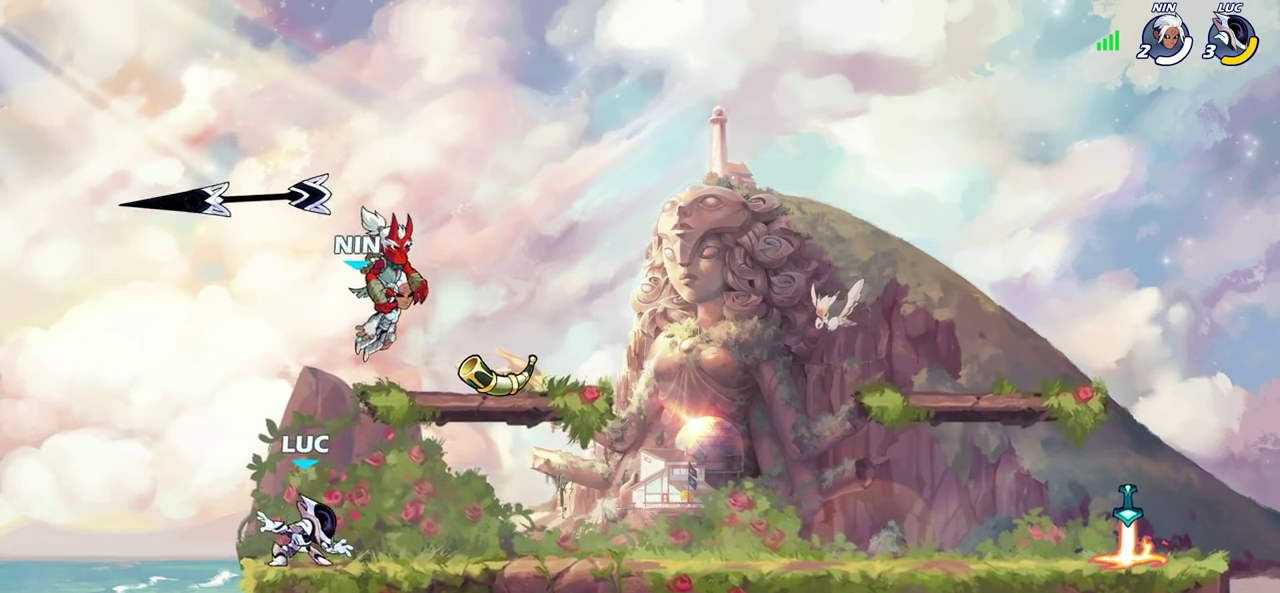
Gameplay with a controller (PlayStation layout); each line is a JSON object with the inputs held at the frame after it (dt_ms = milliseconds from this image to that frame). "events" lists button and stick changes between this image and that frame as [ms after this image, input, new state], when the widget could be followed in between. Not read: R1.
{"dt_ms": 700, "buttons": ["CROSS"], "left_stick": "up-right", "right_stick": "center"}
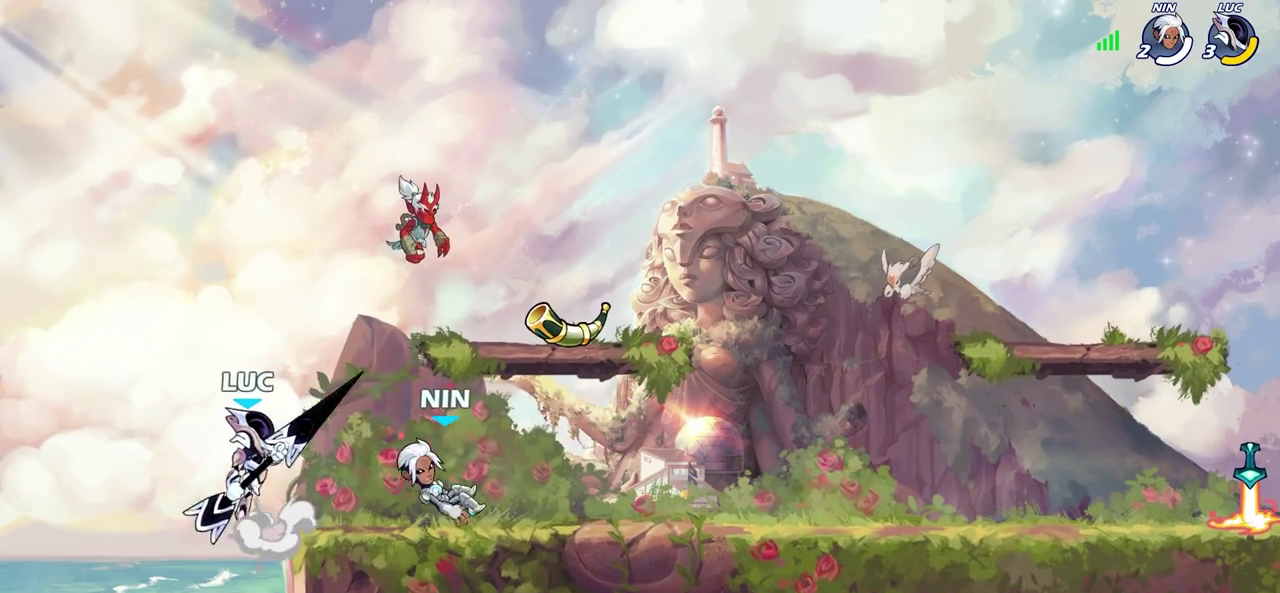
{"dt_ms": 500, "buttons": [], "left_stick": "down-right", "right_stick": "center", "events": [[83, "CROSS", "up"], [300, "left_stick", "down"], [350, "left_stick", "down-right"]]}
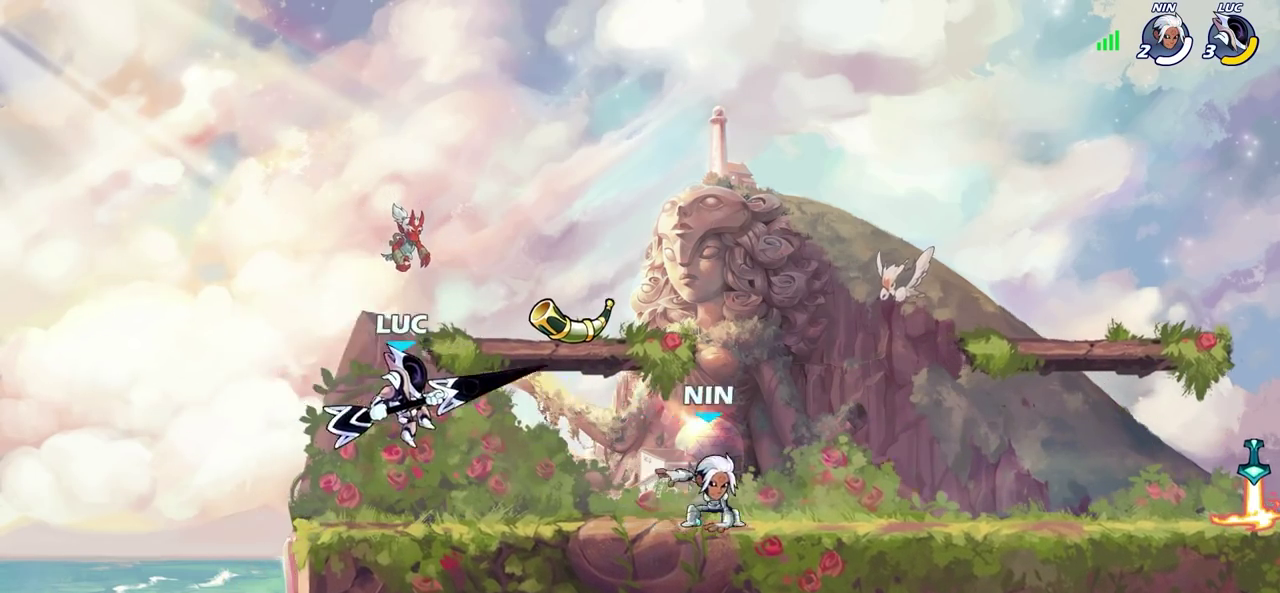
{"dt_ms": 300, "buttons": [], "left_stick": "right", "right_stick": "center", "events": [[33, "left_stick", "right"]]}
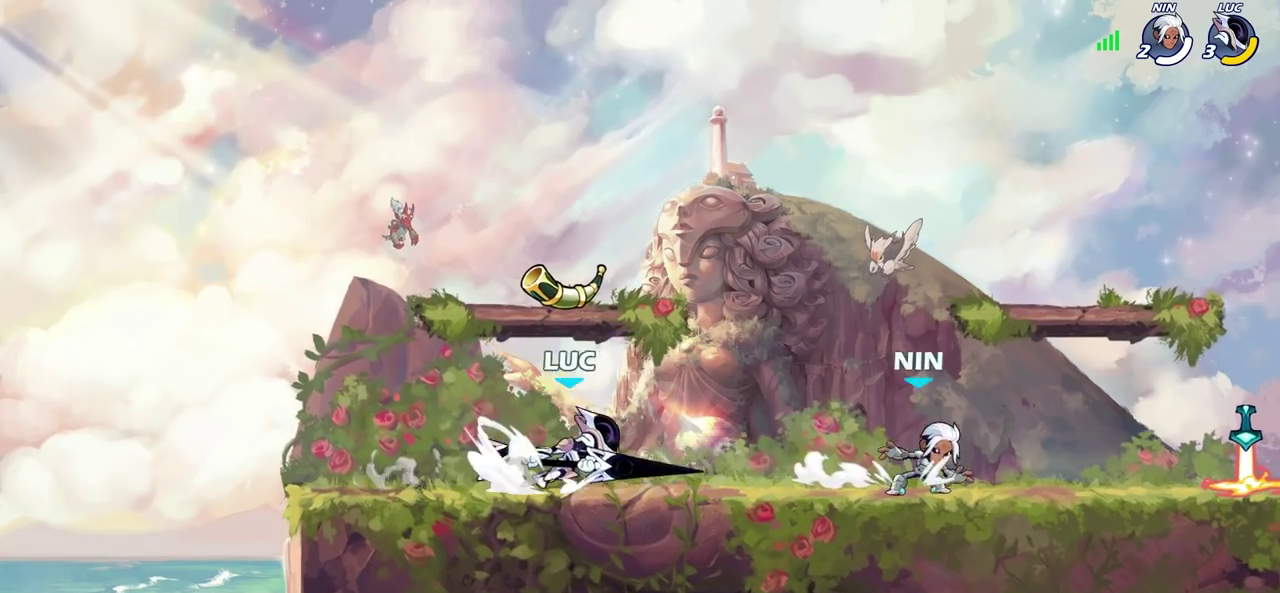
{"dt_ms": 700, "buttons": ["R2"], "left_stick": "right", "right_stick": "center", "events": [[117, "left_stick", "center"], [517, "left_stick", "right"], [600, "R2", "down"]]}
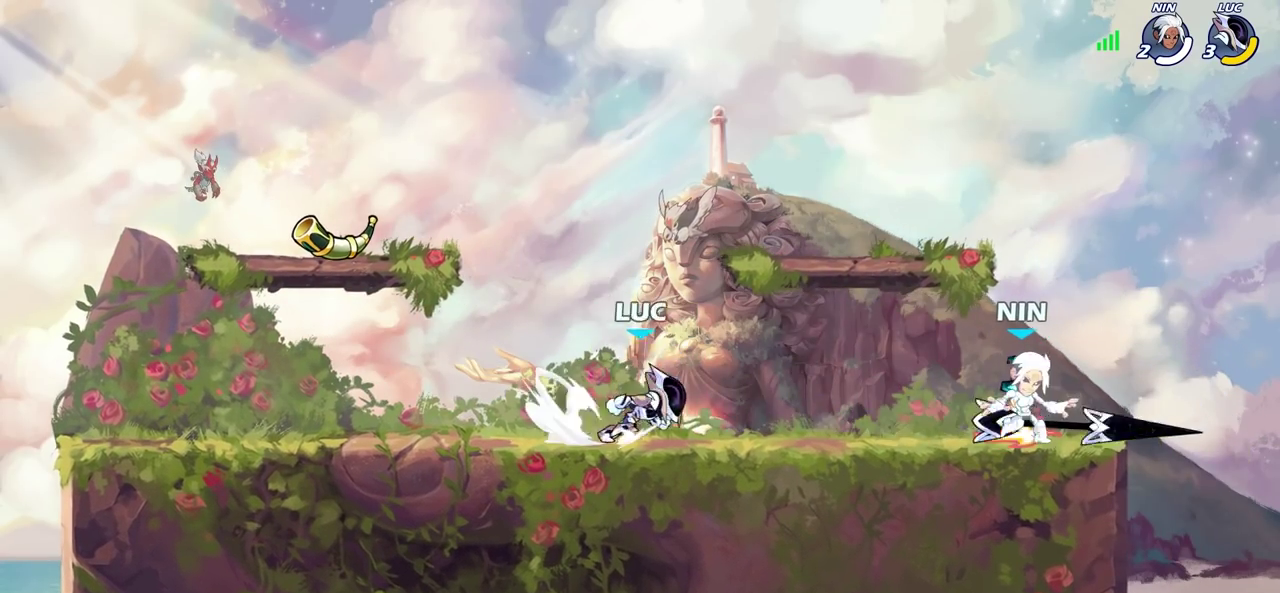
{"dt_ms": 500, "buttons": ["SQUARE"], "left_stick": "center", "right_stick": "center", "events": [[83, "R2", "up"], [300, "left_stick", "center"], [317, "SQUARE", "down"], [400, "SQUARE", "up"], [500, "SQUARE", "down"]]}
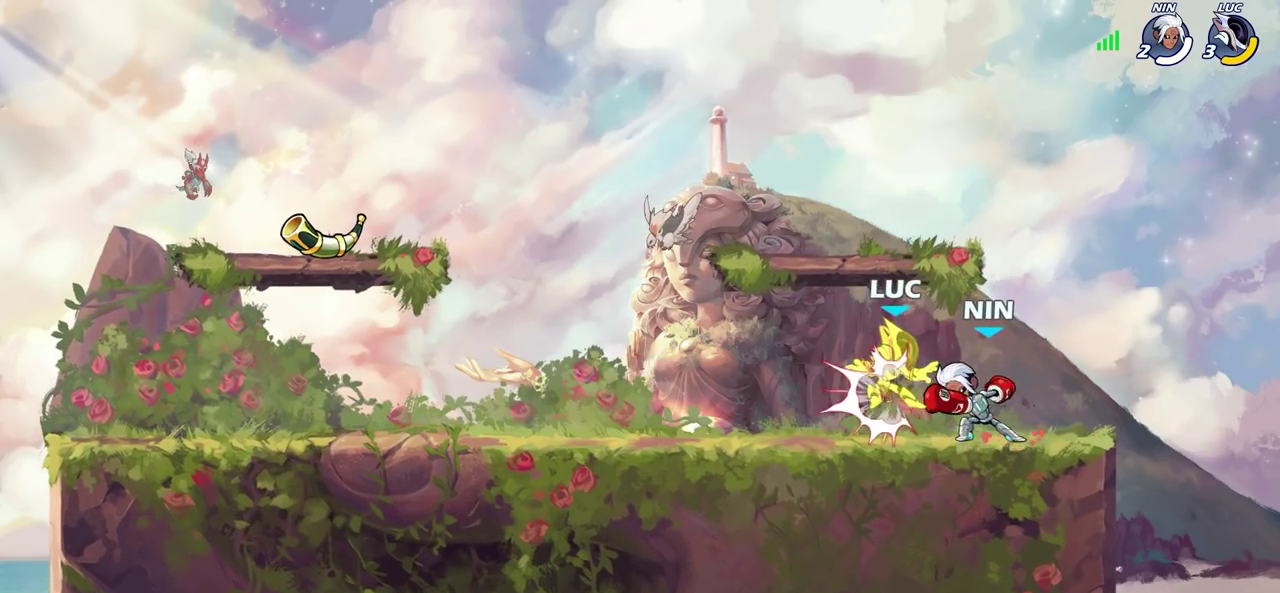
{"dt_ms": 400, "buttons": ["SQUARE"], "left_stick": "center", "right_stick": "center", "events": [[100, "SQUARE", "up"], [183, "SQUARE", "down"], [300, "SQUARE", "up"], [400, "SQUARE", "down"]]}
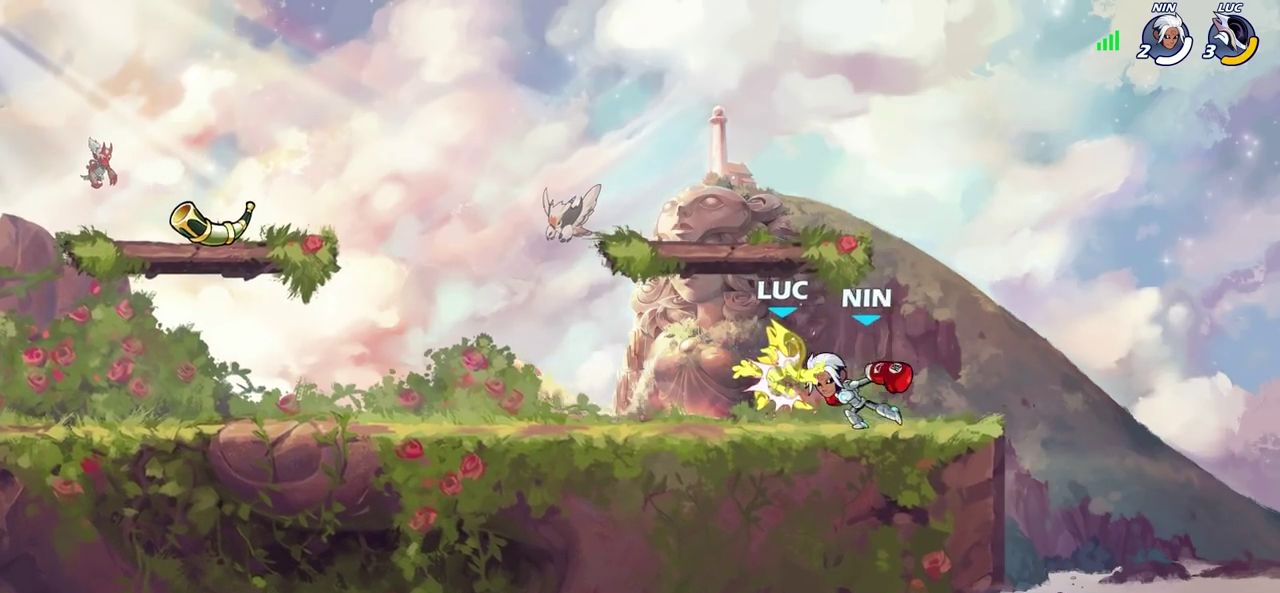
{"dt_ms": 600, "buttons": ["CROSS"], "left_stick": "up-left", "right_stick": "center", "events": [[67, "SQUARE", "up"], [200, "SQUARE", "down"], [333, "SQUARE", "up"], [400, "left_stick", "up-left"], [517, "CROSS", "down"]]}
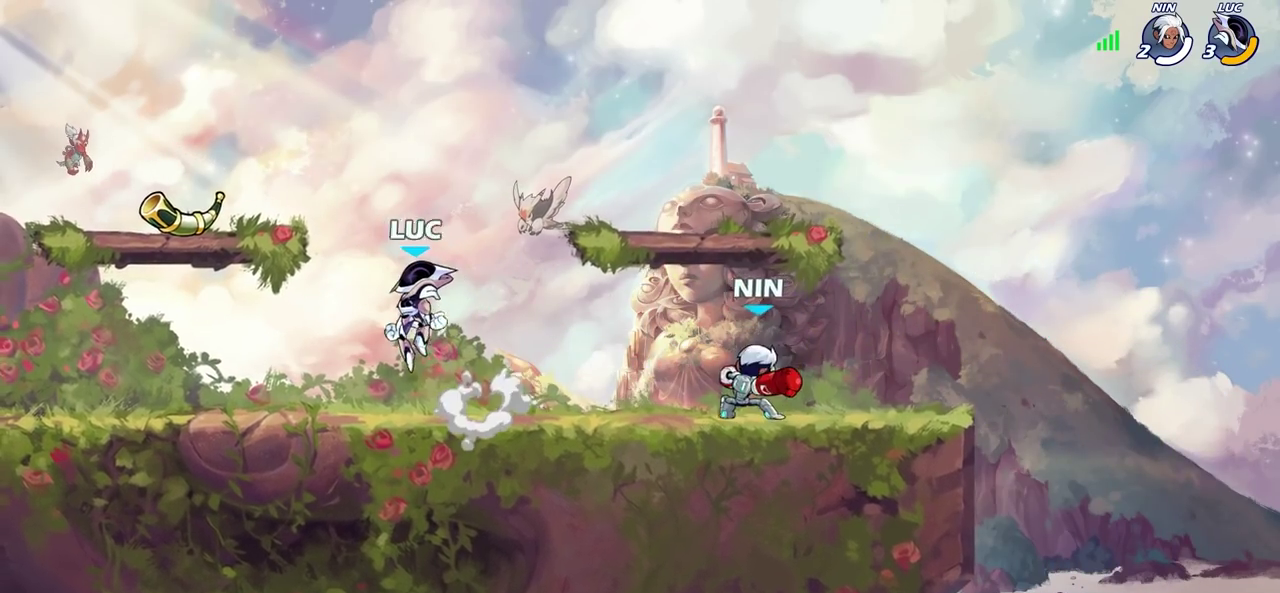
{"dt_ms": 400, "buttons": [], "left_stick": "down-left", "right_stick": "center", "events": [[100, "CROSS", "up"], [317, "left_stick", "left"], [383, "left_stick", "down-left"]]}
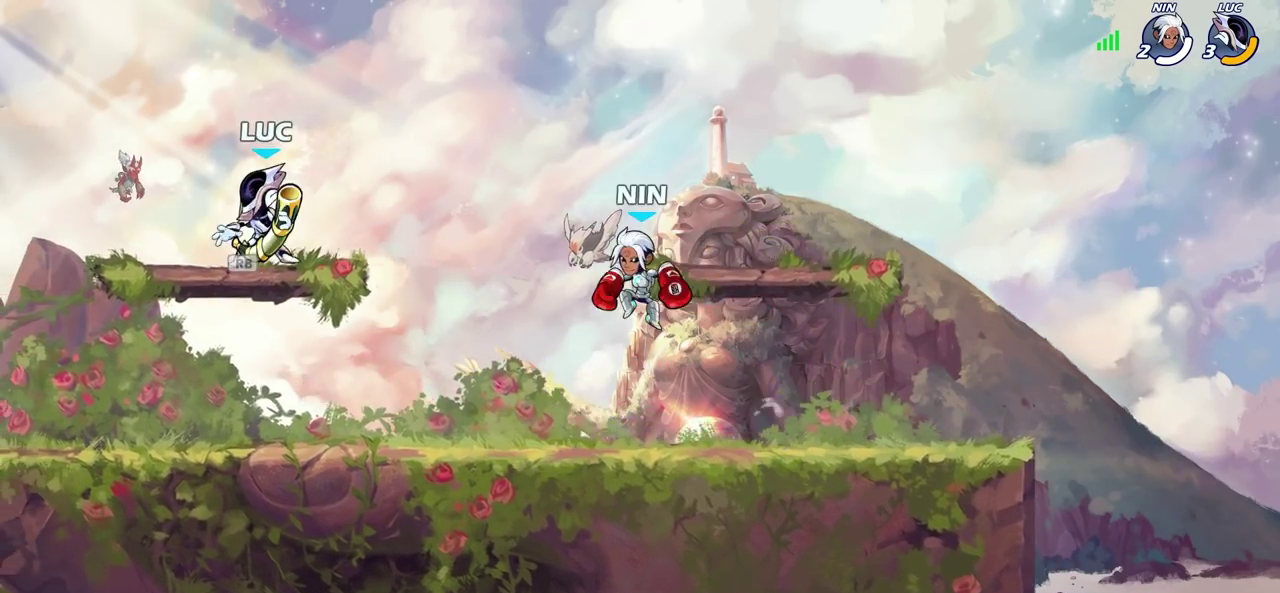
{"dt_ms": 700, "buttons": [], "left_stick": "center", "right_stick": "center", "events": [[150, "left_stick", "down"], [233, "left_stick", "right"], [283, "SQUARE", "down"], [317, "left_stick", "center"], [400, "SQUARE", "up"], [467, "left_stick", "right"], [517, "R2", "down"], [550, "SQUARE", "down"], [600, "left_stick", "center"], [650, "SQUARE", "up"], [667, "R2", "up"]]}
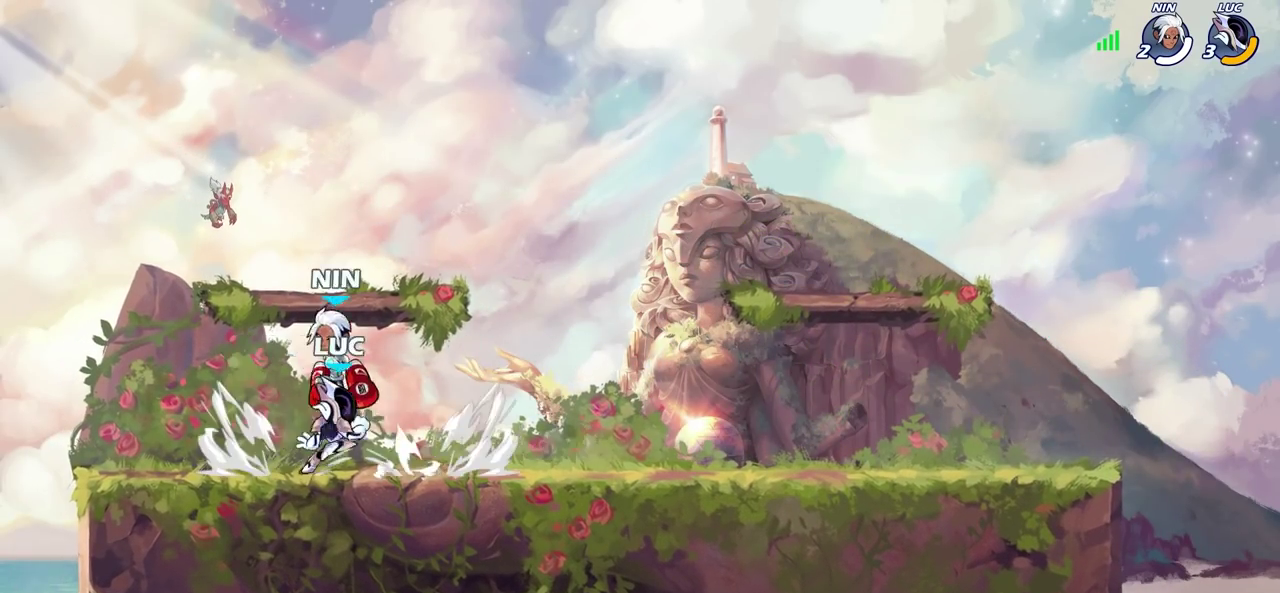
{"dt_ms": 400, "buttons": [], "left_stick": "center", "right_stick": "center", "events": []}
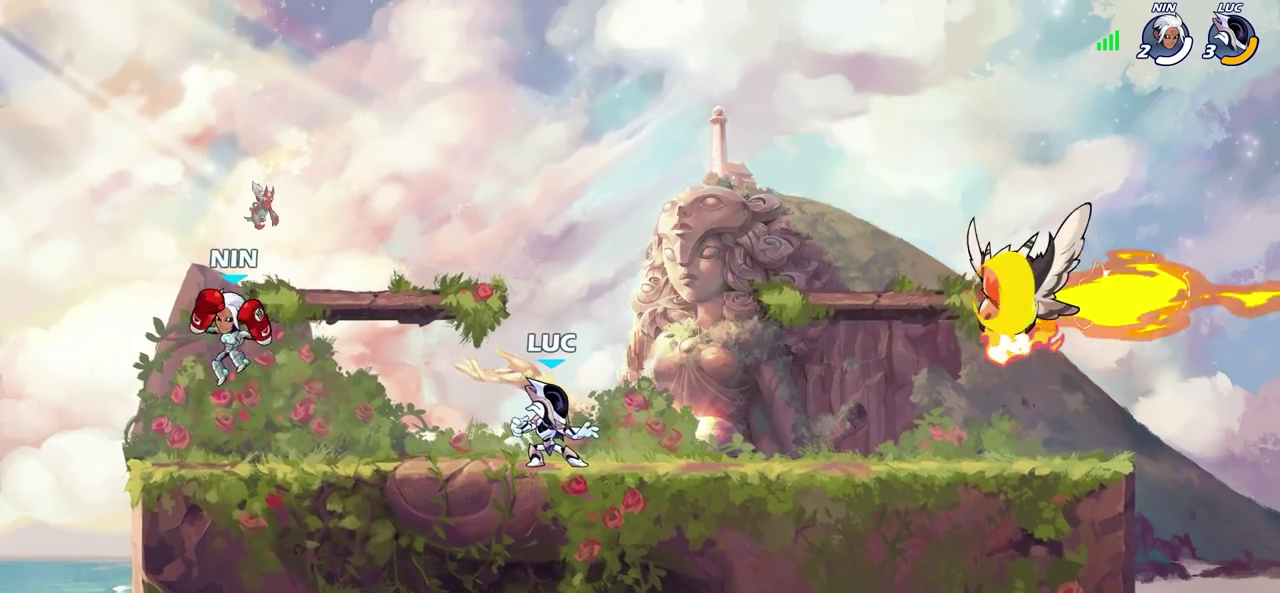
{"dt_ms": 600, "buttons": [], "left_stick": "left", "right_stick": "center", "events": [[217, "CROSS", "down"], [250, "left_stick", "right"], [300, "left_stick", "up-right"], [367, "CROSS", "up"], [533, "left_stick", "left"]]}
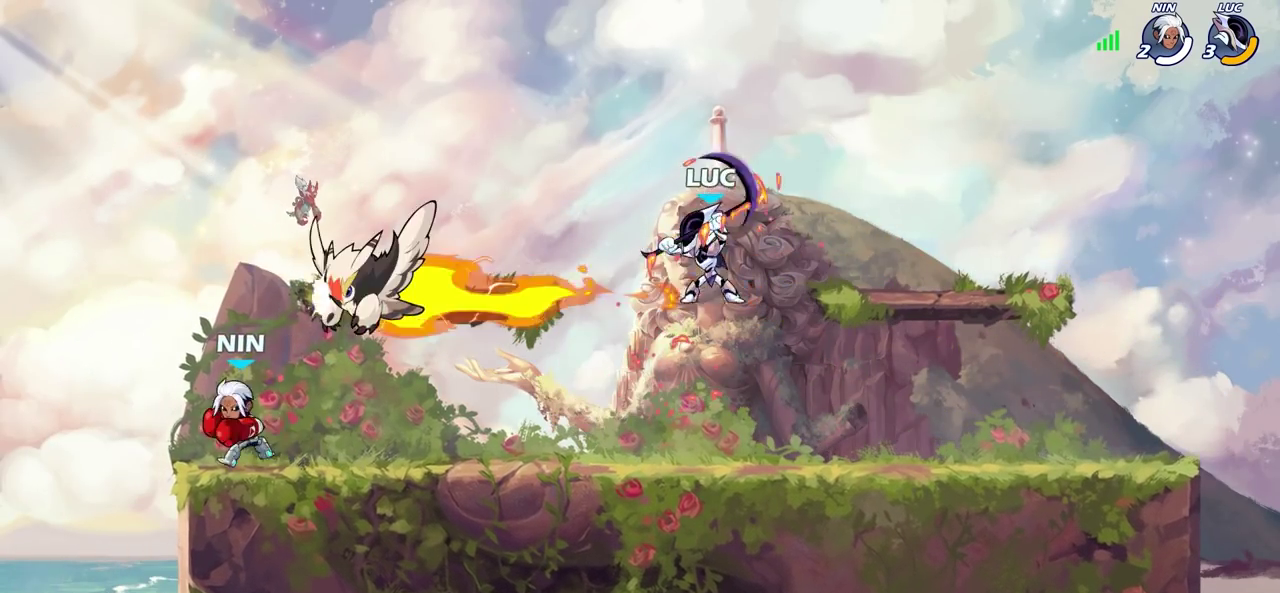
{"dt_ms": 400, "buttons": ["SQUARE"], "left_stick": "up-left", "right_stick": "center", "events": [[233, "left_stick", "down-left"], [317, "left_stick", "up-left"], [350, "SQUARE", "down"]]}
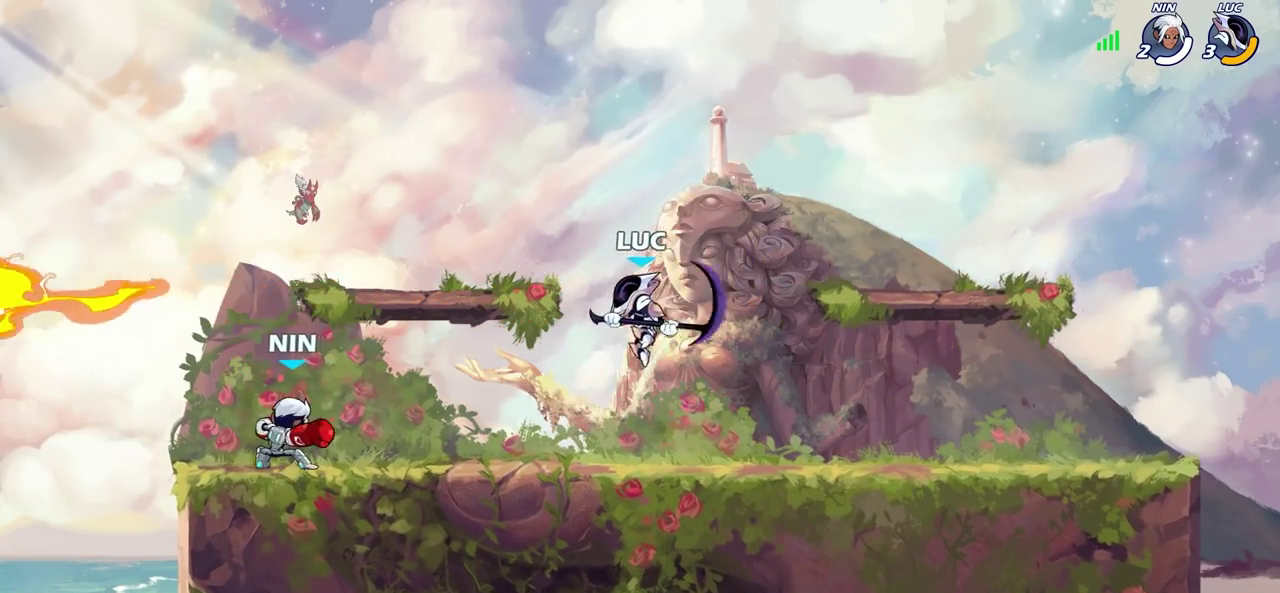
{"dt_ms": 400, "buttons": [], "left_stick": "center", "right_stick": "center", "events": [[67, "SQUARE", "up"], [250, "left_stick", "right"], [383, "left_stick", "center"]]}
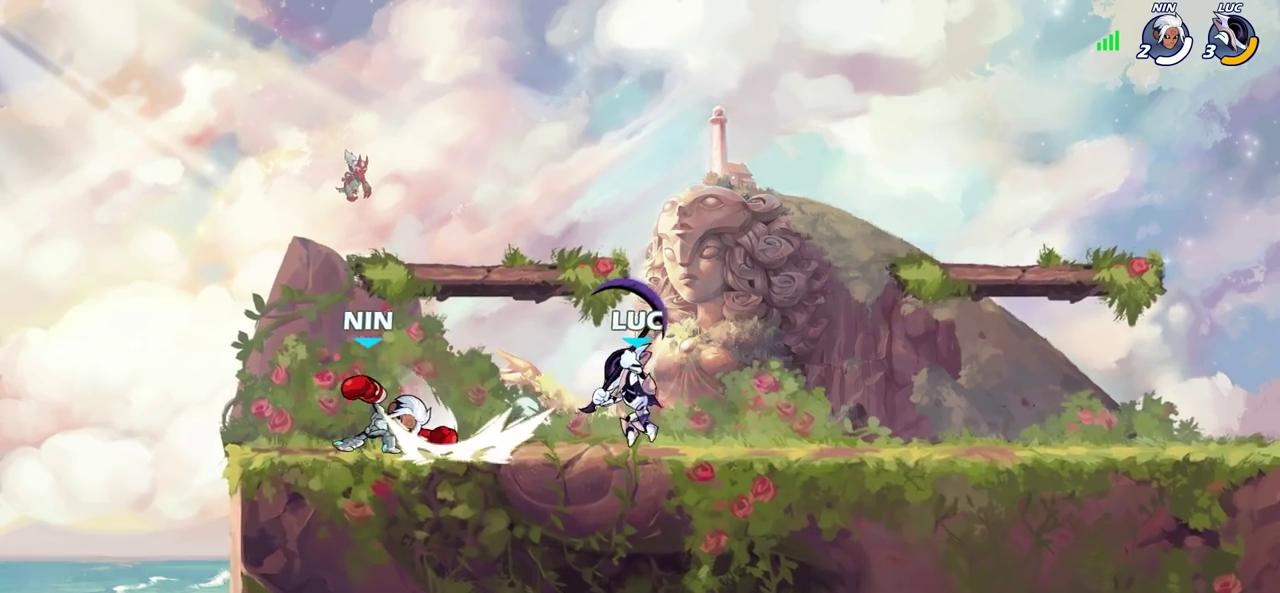
{"dt_ms": 700, "buttons": [], "left_stick": "left", "right_stick": "center", "events": [[67, "left_stick", "right"], [167, "R2", "down"], [217, "CROSS", "down"], [267, "CROSS", "up"], [333, "R2", "up"], [333, "left_stick", "up-left"], [383, "left_stick", "left"], [433, "left_stick", "down-left"], [517, "R2", "down"], [550, "left_stick", "left"], [650, "R2", "up"]]}
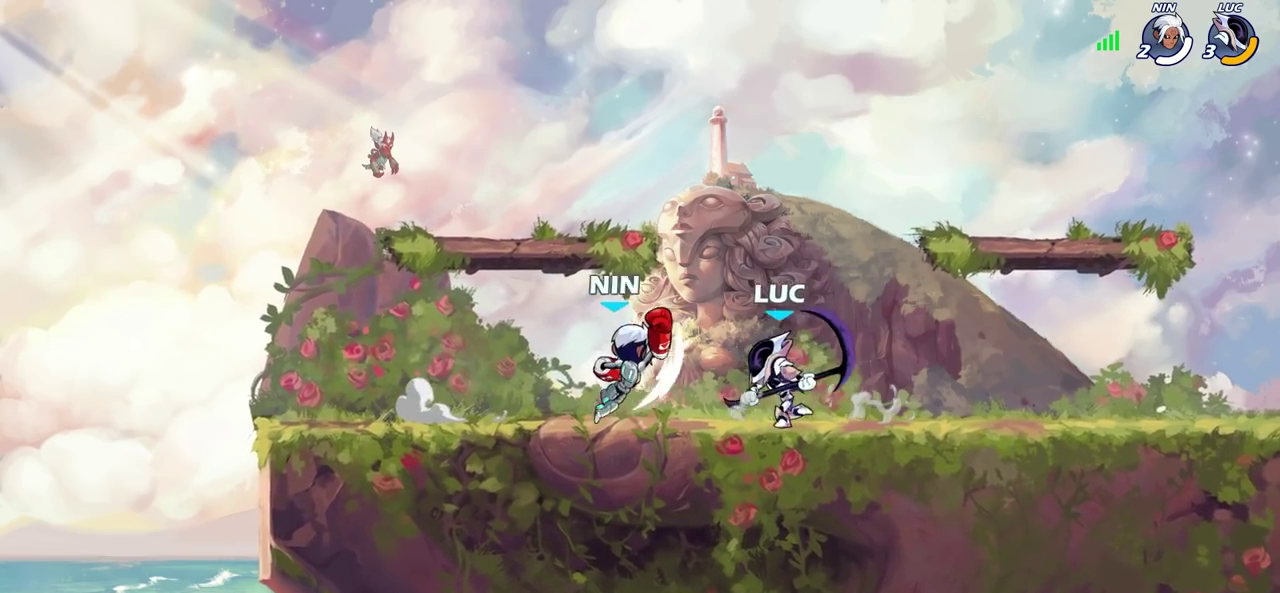
{"dt_ms": 400, "buttons": [], "left_stick": "center", "right_stick": "center", "events": [[33, "left_stick", "down-left"], [83, "SQUARE", "down"], [167, "SQUARE", "up"], [200, "left_stick", "left"], [333, "left_stick", "center"]]}
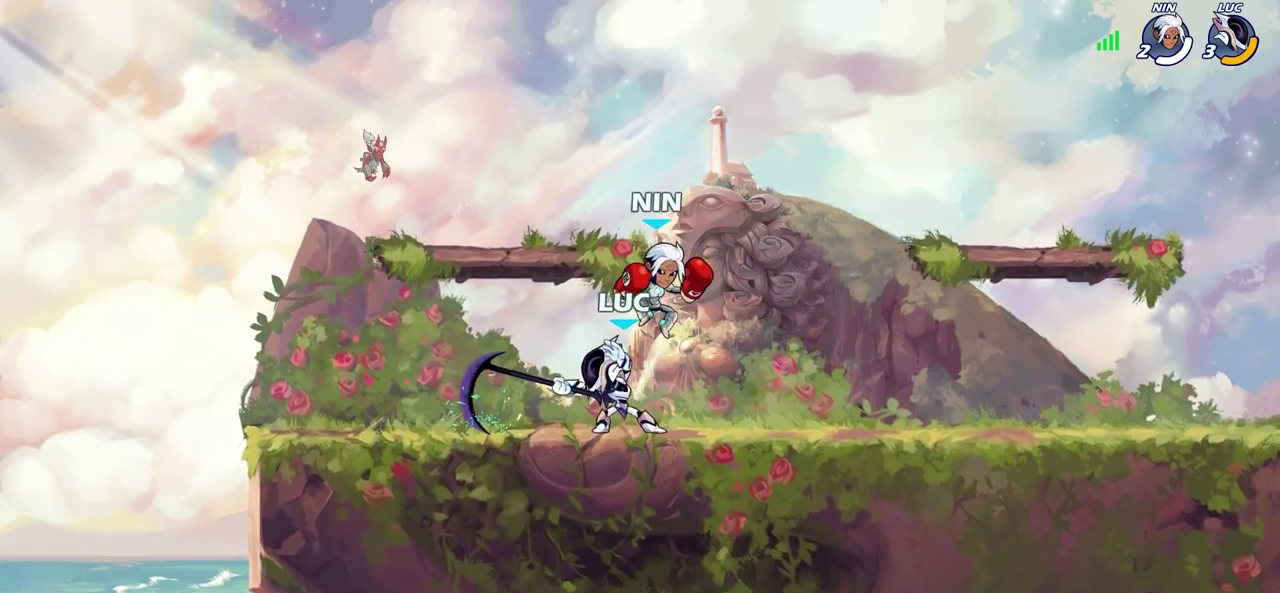
{"dt_ms": 300, "buttons": [], "left_stick": "center", "right_stick": "center", "events": []}
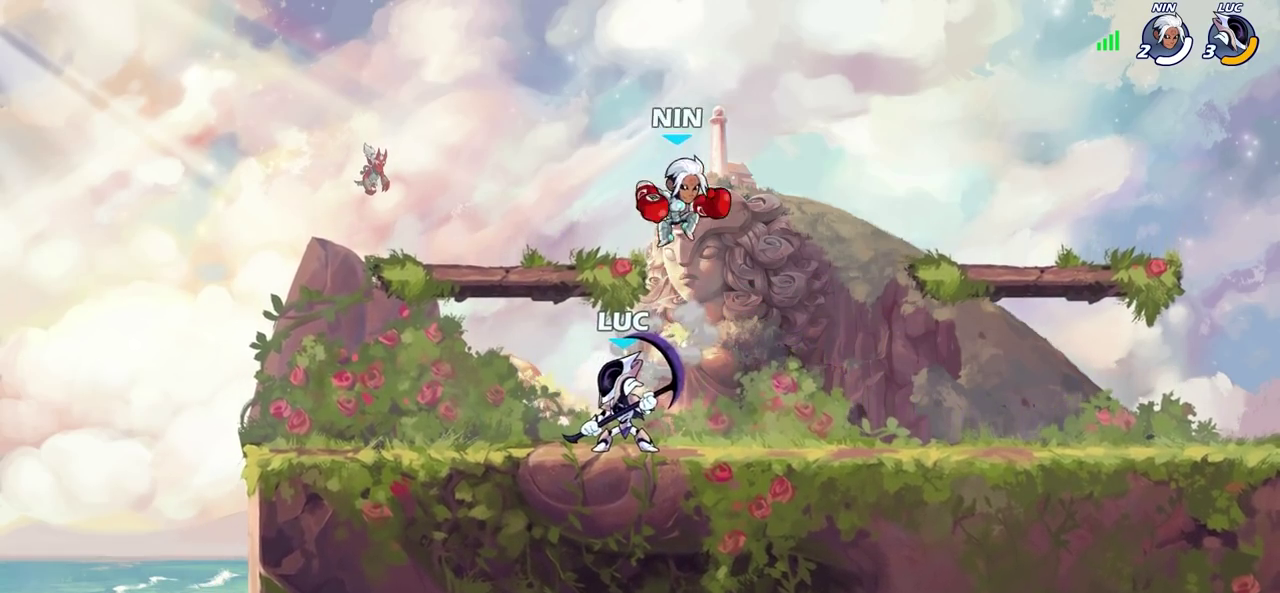
{"dt_ms": 800, "buttons": [], "left_stick": "center", "right_stick": "center", "events": [[50, "left_stick", "right"], [150, "R2", "down"], [300, "left_stick", "up-right"], [333, "R2", "up"], [367, "left_stick", "left"], [383, "SQUARE", "down"], [467, "SQUARE", "up"], [733, "left_stick", "center"]]}
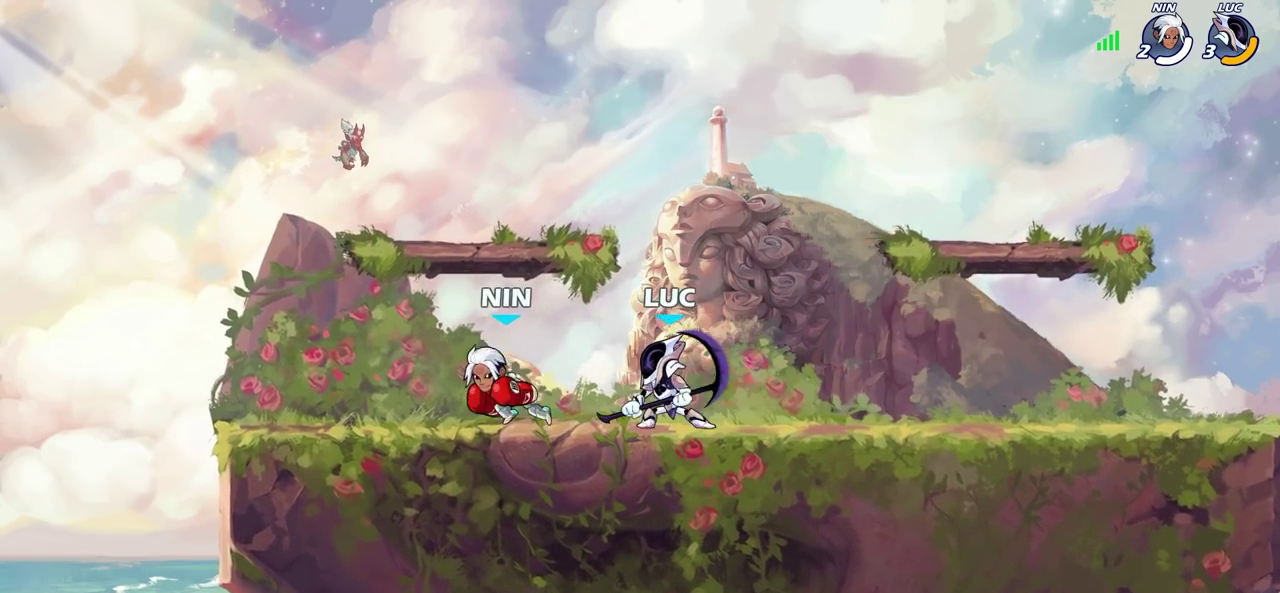
{"dt_ms": 400, "buttons": [], "left_stick": "center", "right_stick": "center", "events": [[117, "SQUARE", "down"], [217, "SQUARE", "up"]]}
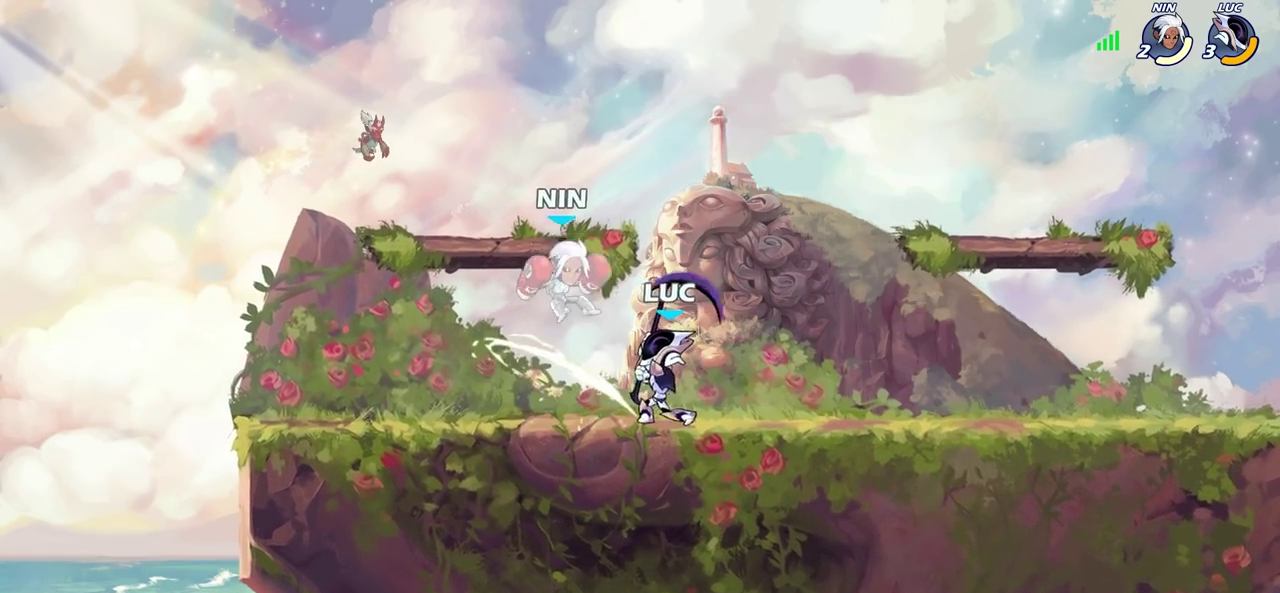
{"dt_ms": 300, "buttons": [], "left_stick": "center", "right_stick": "center", "events": [[83, "CROSS", "down"], [133, "SQUARE", "down"], [150, "CROSS", "up"], [183, "SQUARE", "up"]]}
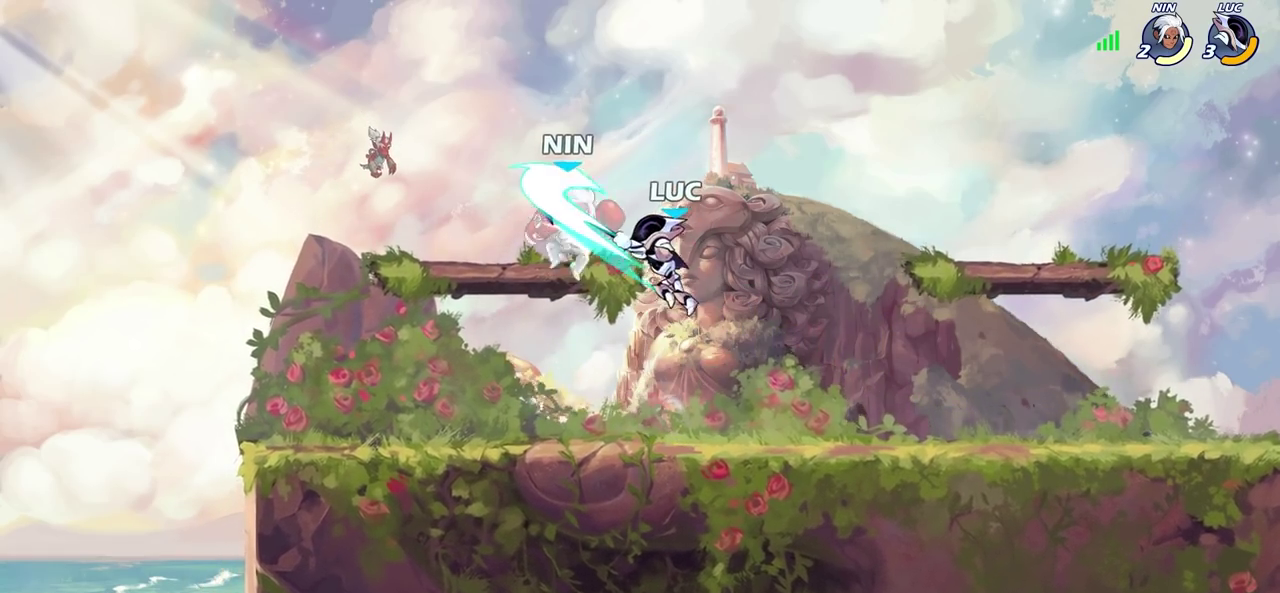
{"dt_ms": 700, "buttons": [], "left_stick": "left", "right_stick": "center", "events": [[417, "left_stick", "up-left"], [483, "left_stick", "left"], [533, "CROSS", "down"], [567, "SQUARE", "down"], [617, "CROSS", "up"], [650, "SQUARE", "up"]]}
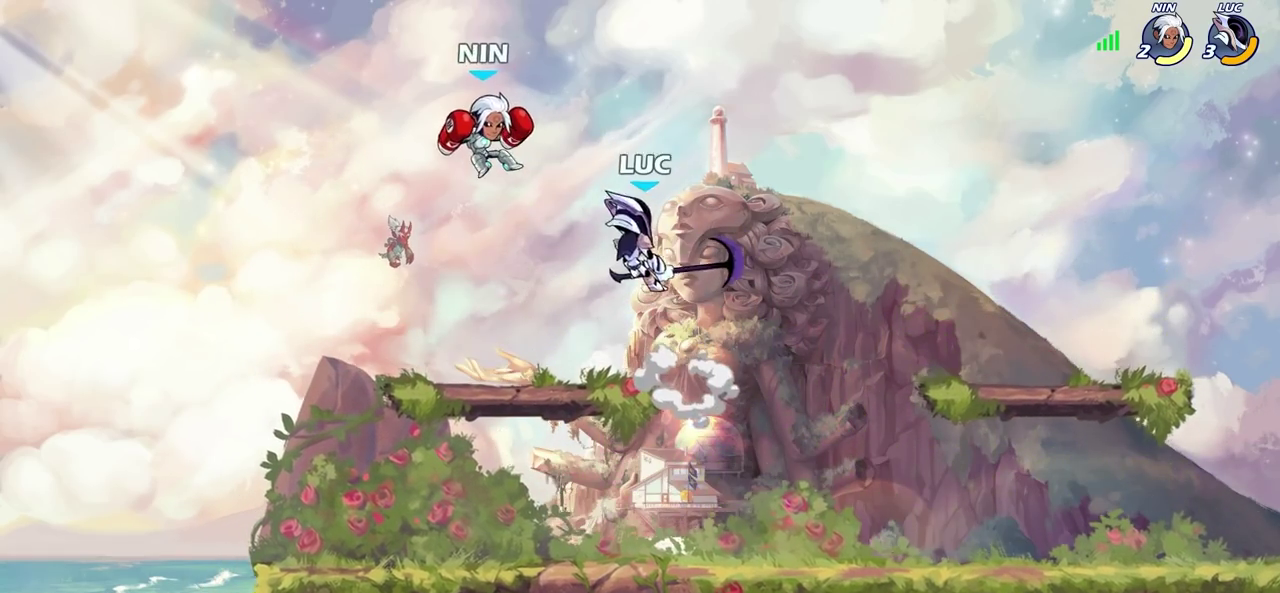
{"dt_ms": 500, "buttons": ["SQUARE"], "left_stick": "down-right", "right_stick": "center", "events": [[67, "left_stick", "up-left"], [467, "SQUARE", "down"], [467, "left_stick", "down-right"]]}
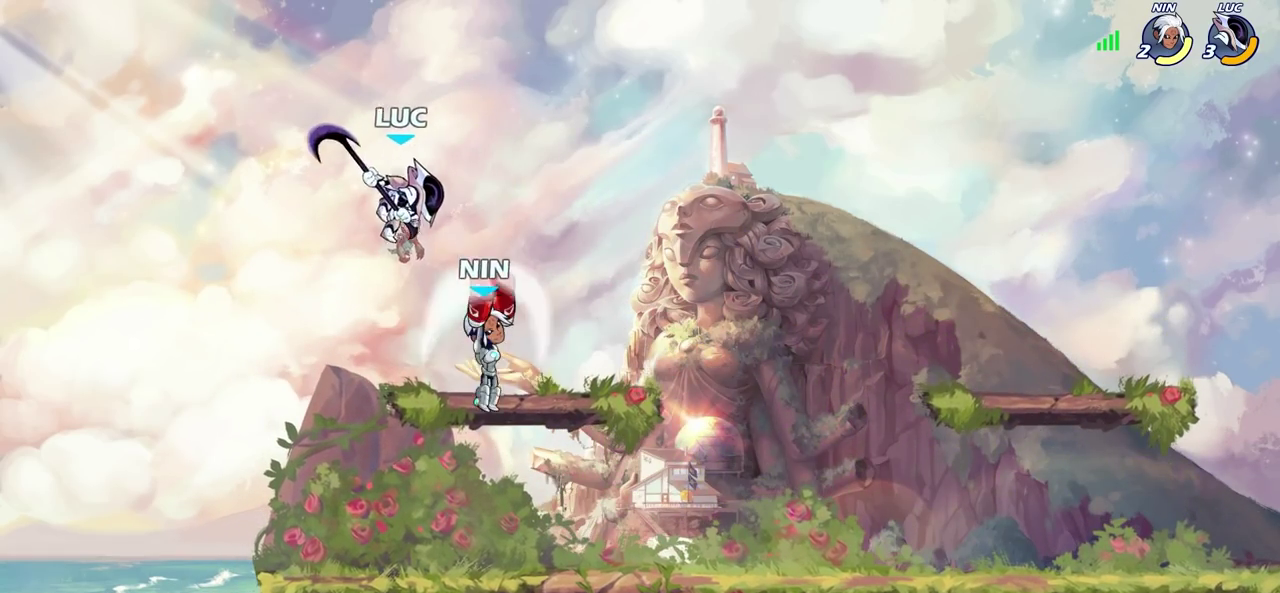
{"dt_ms": 500, "buttons": [], "left_stick": "right", "right_stick": "center", "events": [[17, "left_stick", "down"], [67, "SQUARE", "up"], [67, "left_stick", "down-left"], [400, "left_stick", "up-right"], [450, "left_stick", "right"]]}
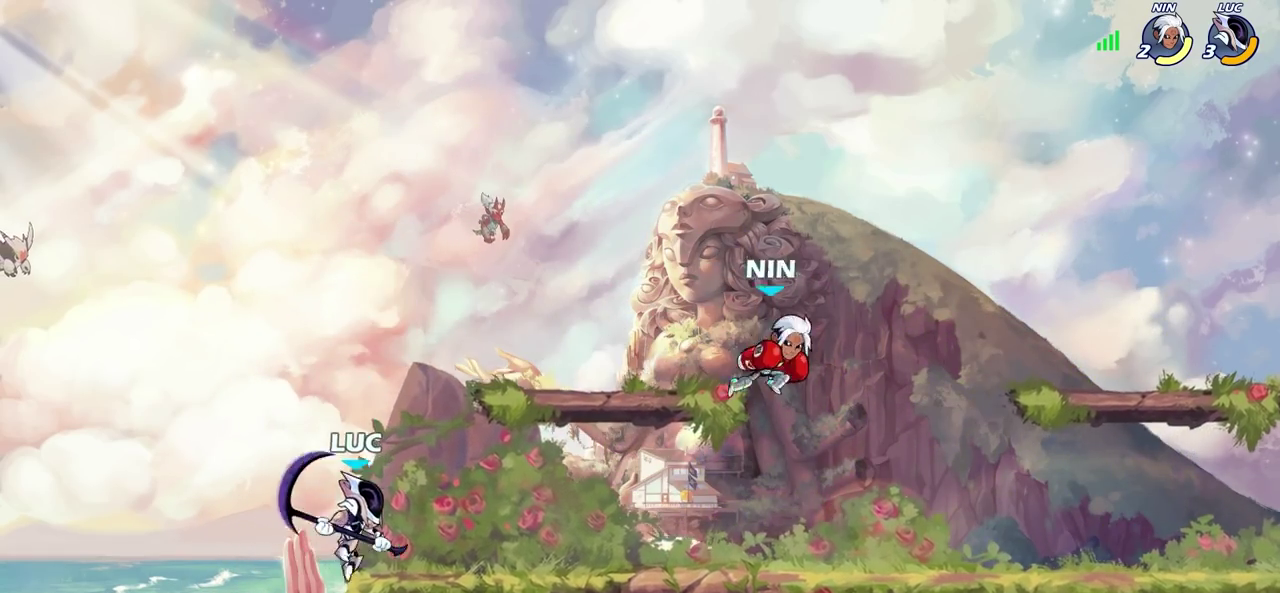
{"dt_ms": 700, "buttons": [], "left_stick": "center", "right_stick": "center", "events": [[50, "CROSS", "down"], [67, "left_stick", "up-right"], [183, "CROSS", "up"], [217, "left_stick", "right"], [283, "left_stick", "down-right"], [450, "R2", "down"], [467, "CIRCLE", "down"], [483, "left_stick", "down"], [550, "CIRCLE", "up"], [567, "left_stick", "center"], [583, "R2", "up"]]}
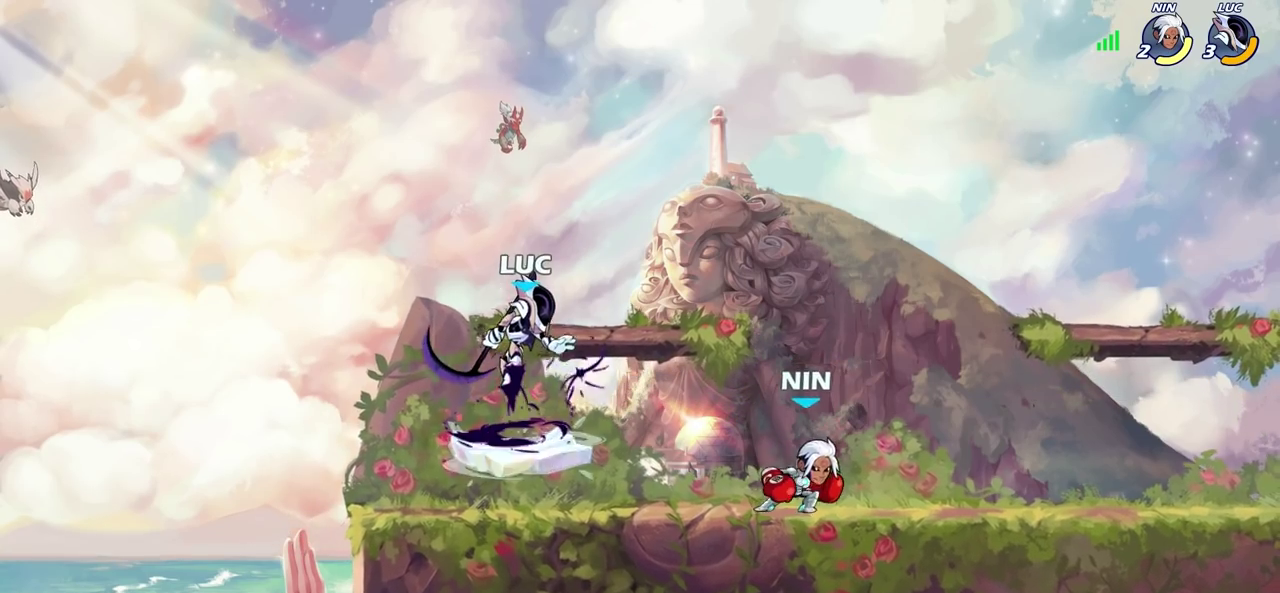
{"dt_ms": 300, "buttons": [], "left_stick": "center", "right_stick": "center", "events": []}
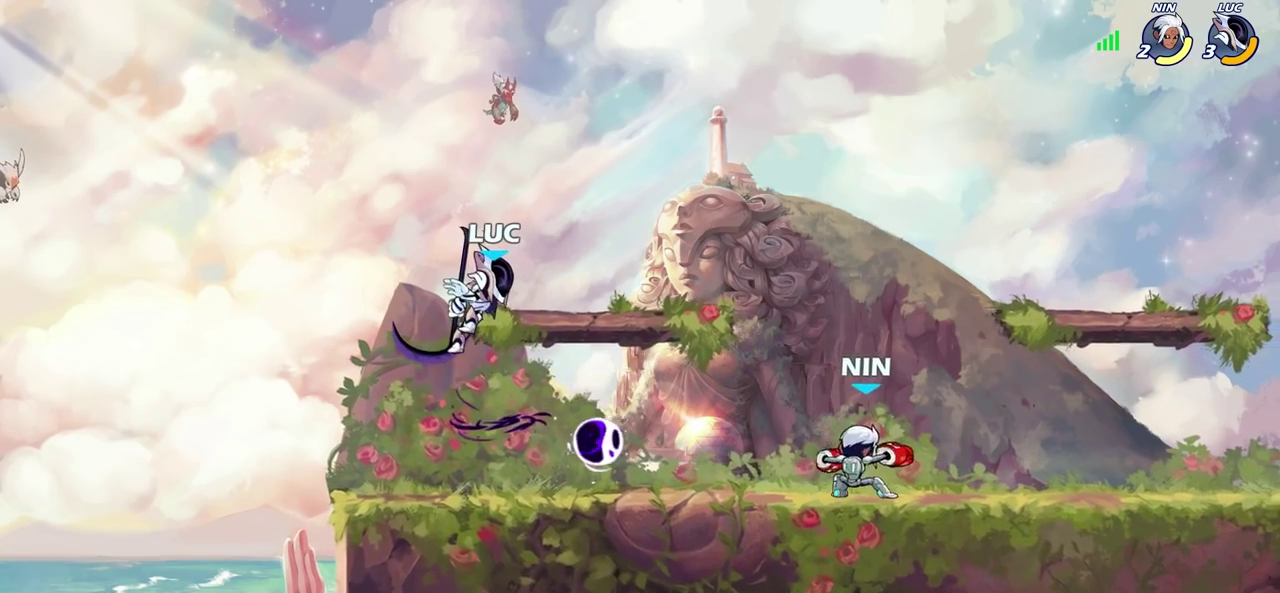
{"dt_ms": 600, "buttons": [], "left_stick": "up-right", "right_stick": "center", "events": [[233, "left_stick", "left"], [400, "left_stick", "up-left"], [417, "CROSS", "down"], [483, "left_stick", "up-right"], [583, "CROSS", "up"]]}
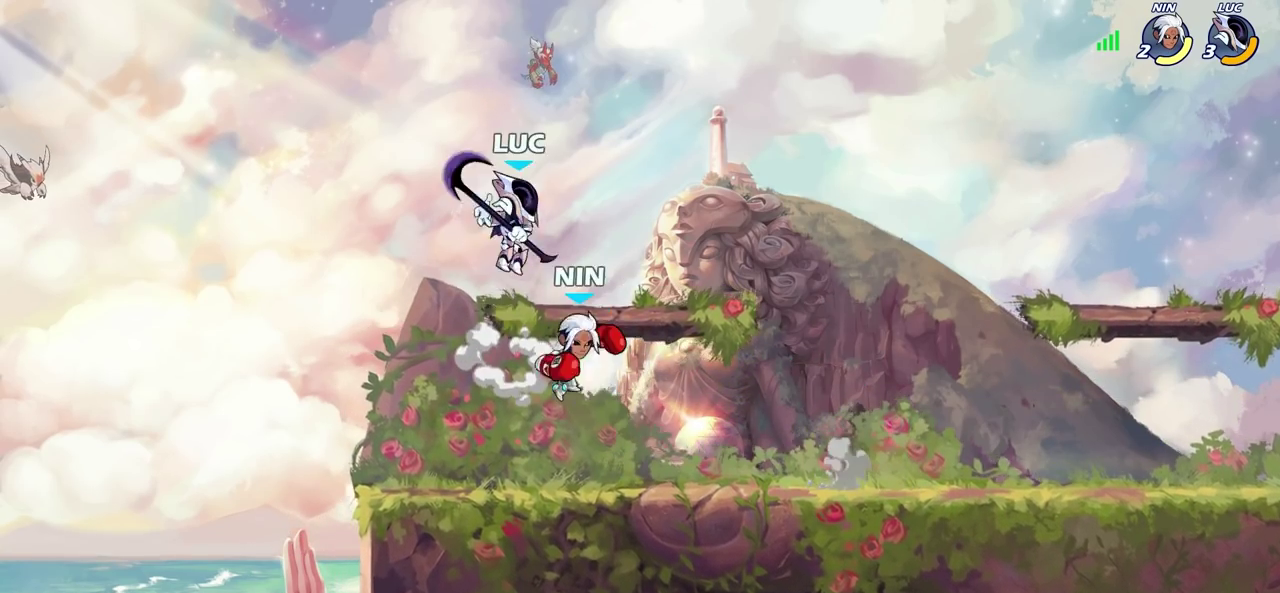
{"dt_ms": 400, "buttons": [], "left_stick": "down-left", "right_stick": "center", "events": [[83, "left_stick", "down"], [167, "SQUARE", "down"], [233, "left_stick", "down-left"], [250, "SQUARE", "up"]]}
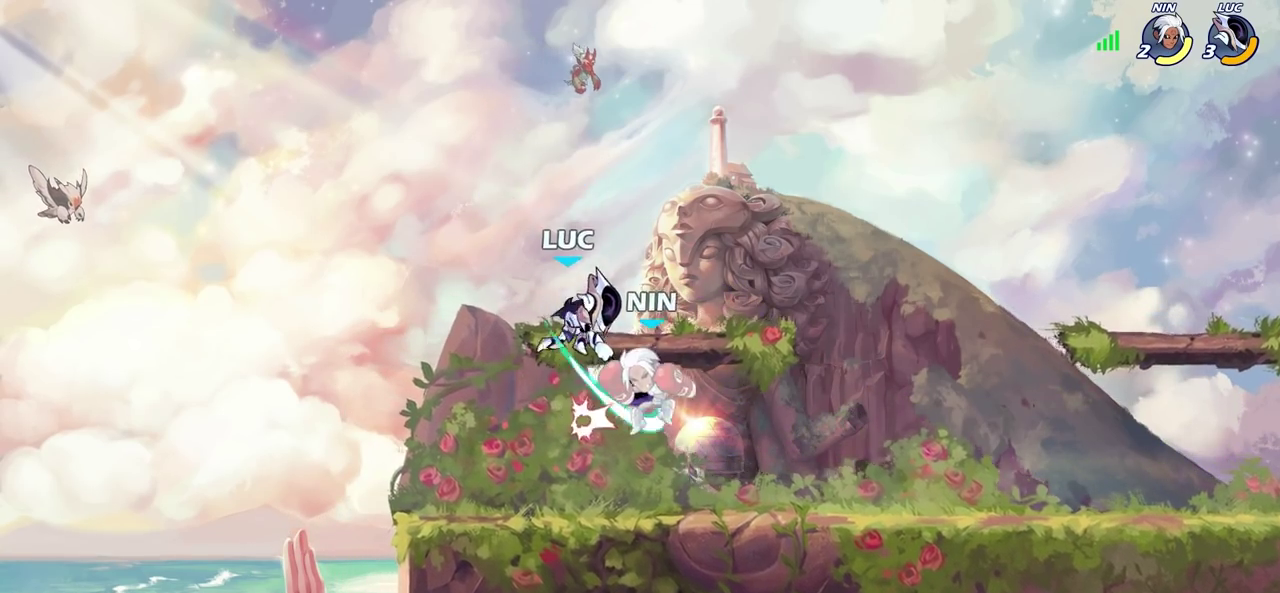
{"dt_ms": 400, "buttons": ["SQUARE"], "left_stick": "up-left", "right_stick": "center", "events": [[183, "left_stick", "left"], [283, "left_stick", "up-left"], [367, "SQUARE", "down"]]}
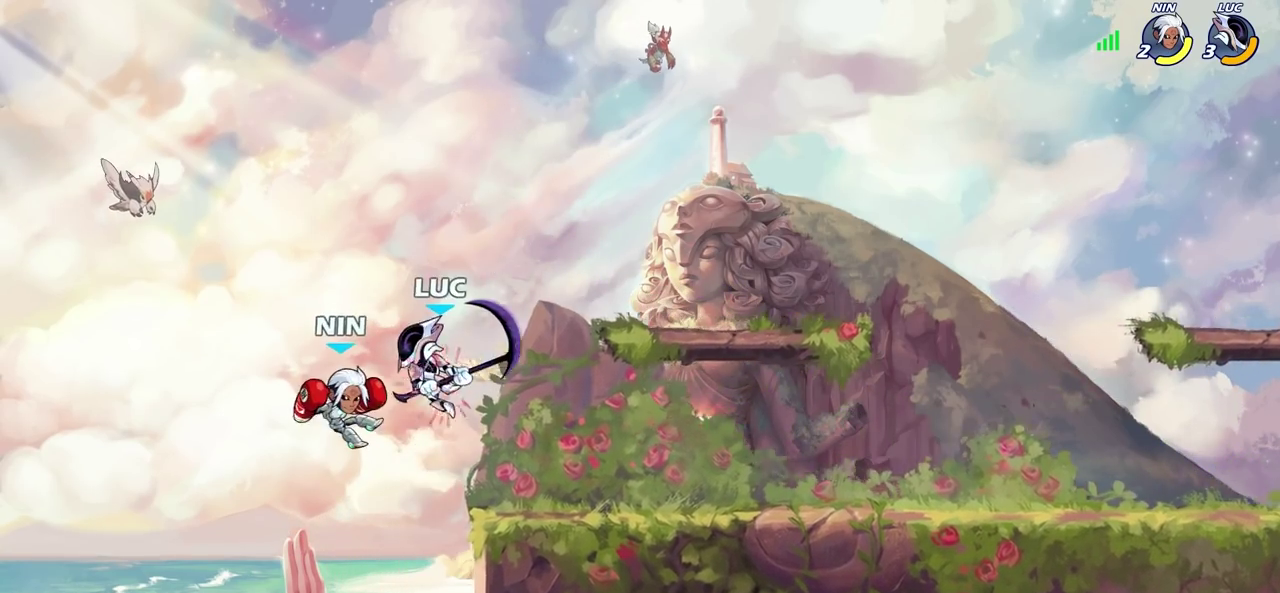
{"dt_ms": 600, "buttons": [], "left_stick": "up-right", "right_stick": "center", "events": [[50, "SQUARE", "up"], [117, "left_stick", "left"], [167, "left_stick", "right"], [433, "left_stick", "up-right"]]}
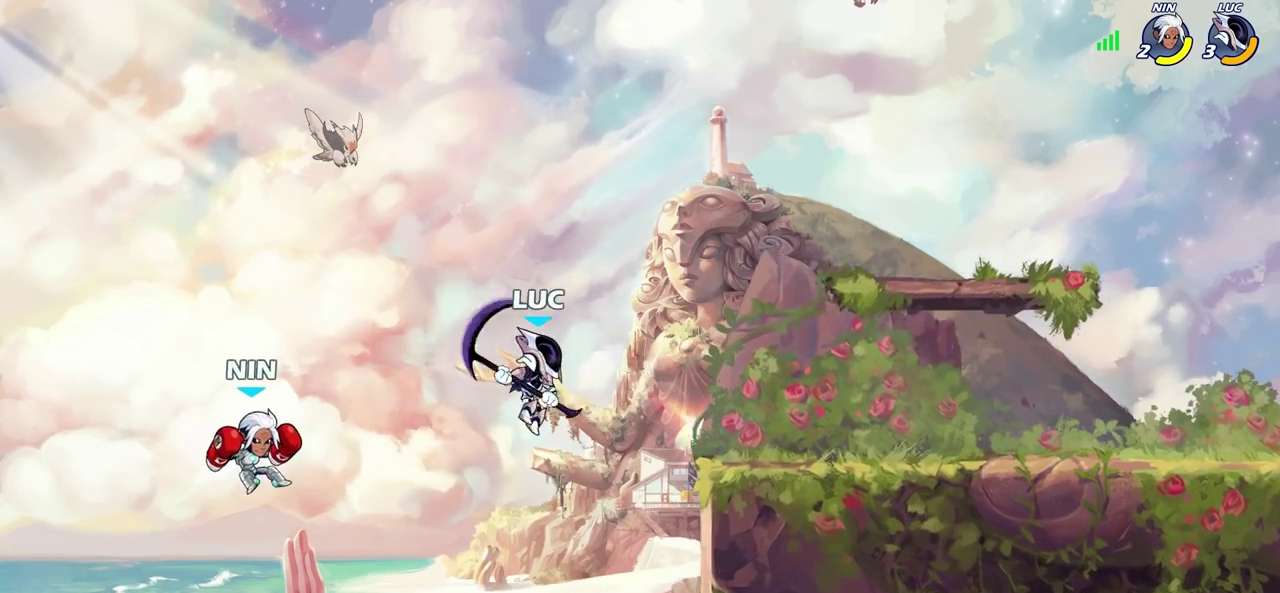
{"dt_ms": 500, "buttons": [], "left_stick": "center", "right_stick": "center", "events": [[17, "CIRCLE", "down"], [100, "CIRCLE", "up"], [300, "left_stick", "center"]]}
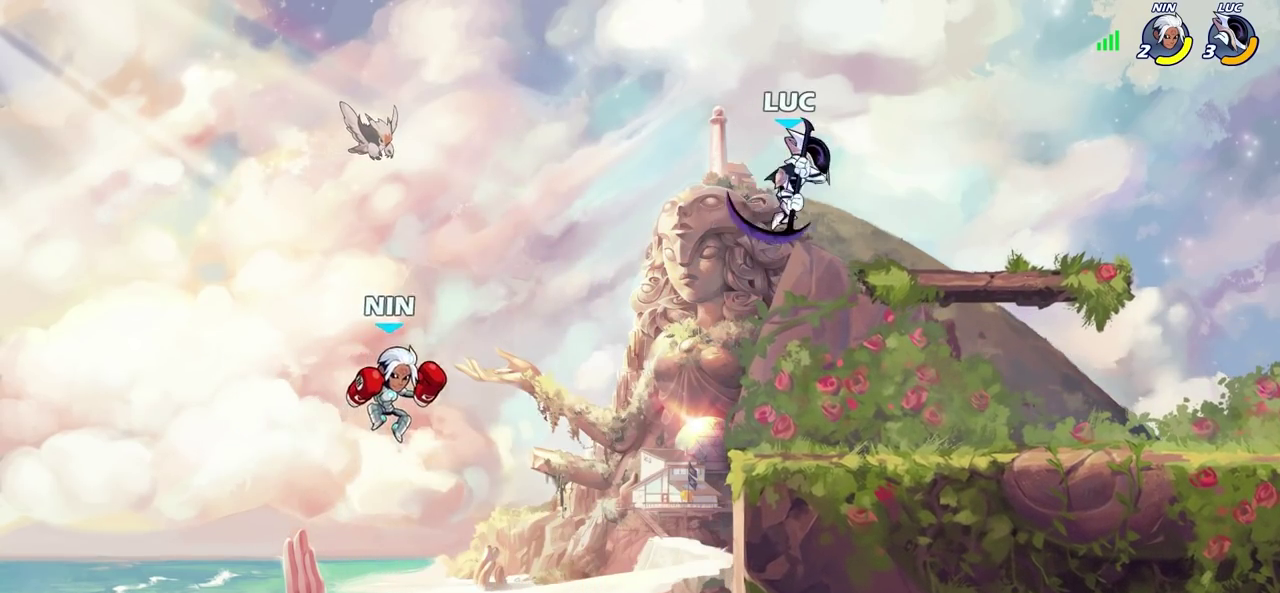
{"dt_ms": 500, "buttons": ["SQUARE"], "left_stick": "up-left", "right_stick": "center", "events": [[350, "left_stick", "left"], [433, "SQUARE", "down"], [450, "left_stick", "up-left"]]}